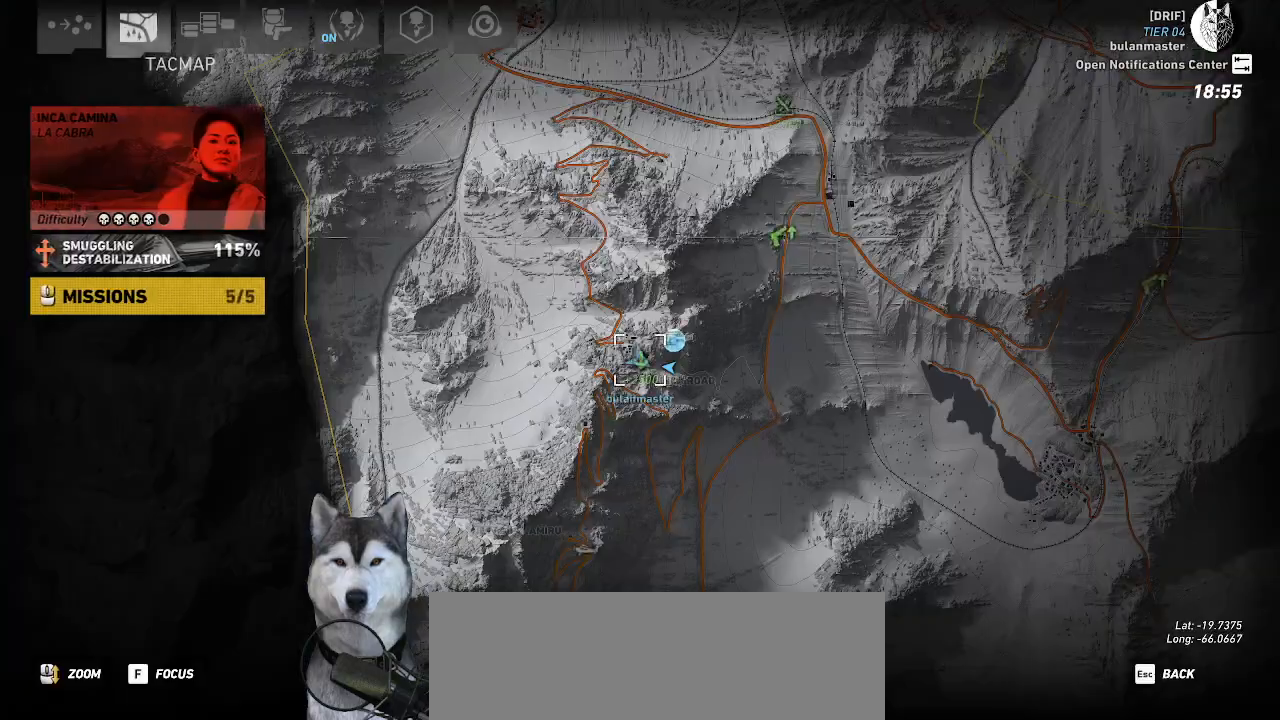
Gameplay with keyboard and mouse; each line is a JSON object with the keys and mouse buttons held at the frame after it. "events" lists presses ("down") and releases ("up") of ".", "/", "0", "1", "2", "3", "4", "5", "6", "7", "8", "9", "a", "alt_l", "alt_r", "b", "backslash", "backspace", "c", "caps_lock", "comma", "ctrl_l", "ctrl_r", "d", "e", "equals", "f", "g", "h", "i", "j", "k", "l", "lbracket", "m", "n", "o", "p", "q", "quote", "r", "rbracket", "return", "s", "semicolon", "shift_l", "shift_r", "space", "t", "tab", "tilde", "u", "v", "w", "x", "y", "z", "mouse_left", "mouse_wheel" and "mouse_right" between this image and that frame as [ms after this image, input, new state], when the widget could be followed in between. "mouse_left", "mouse_wheel", "mouse_right" = the "left", "wheel", "right" buttons of the "mouse" list. No other keys are recorded. "wheel" means that the mouse wheel is clicked or scrolled. Not read: minus mouse_move.
{"keys": [], "mouse": [], "events": []}
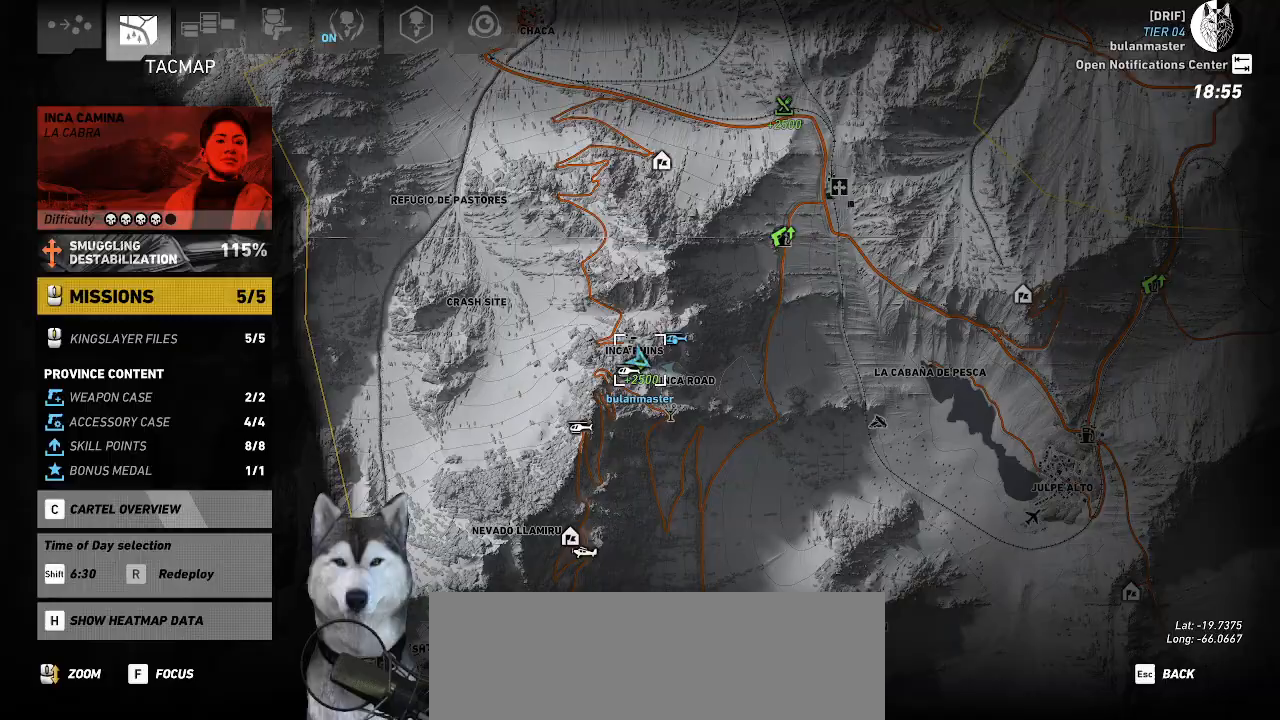
{"keys": [], "mouse": [], "events": []}
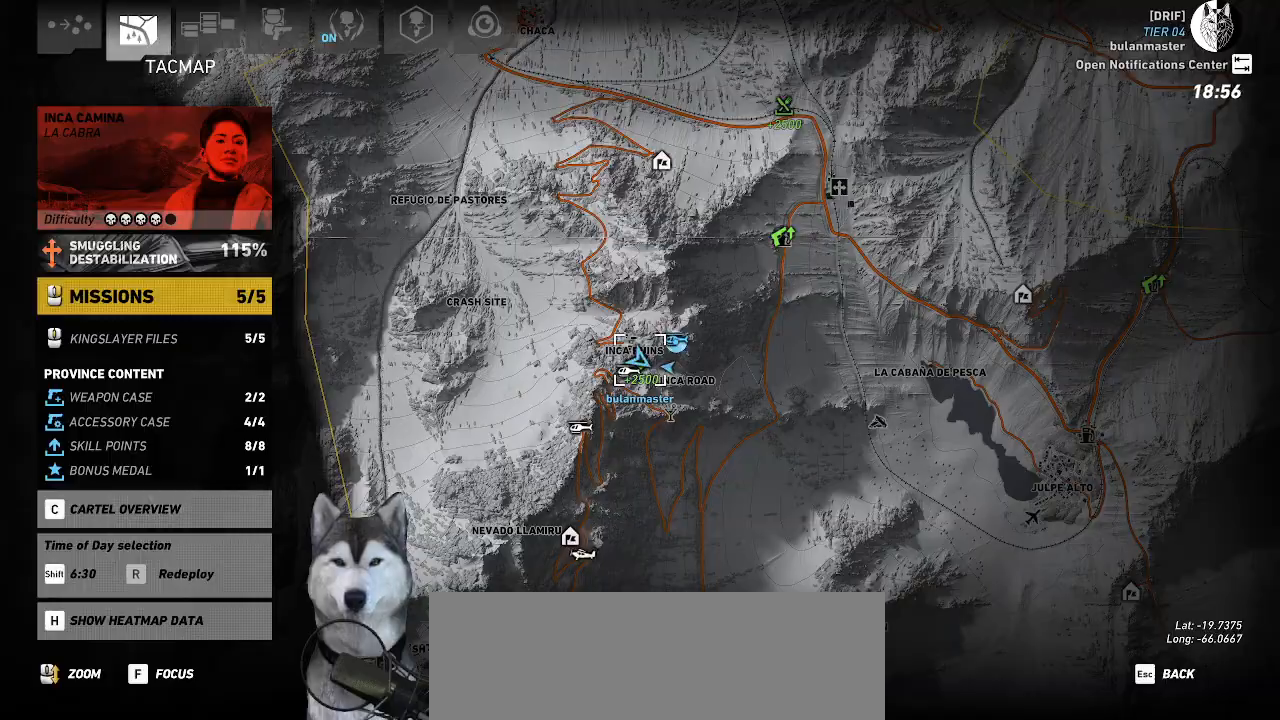
{"keys": [], "mouse": []}
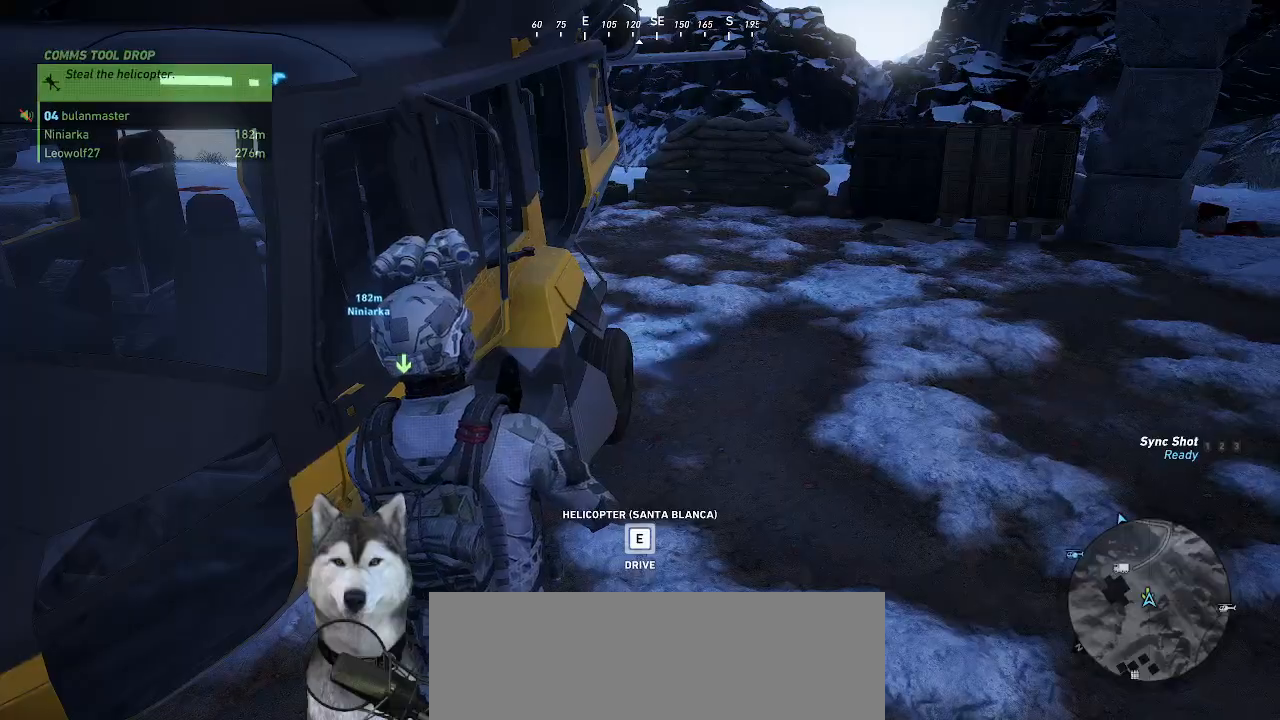
{"keys": ["e"], "mouse": [], "events": [[300, "e", "down"]]}
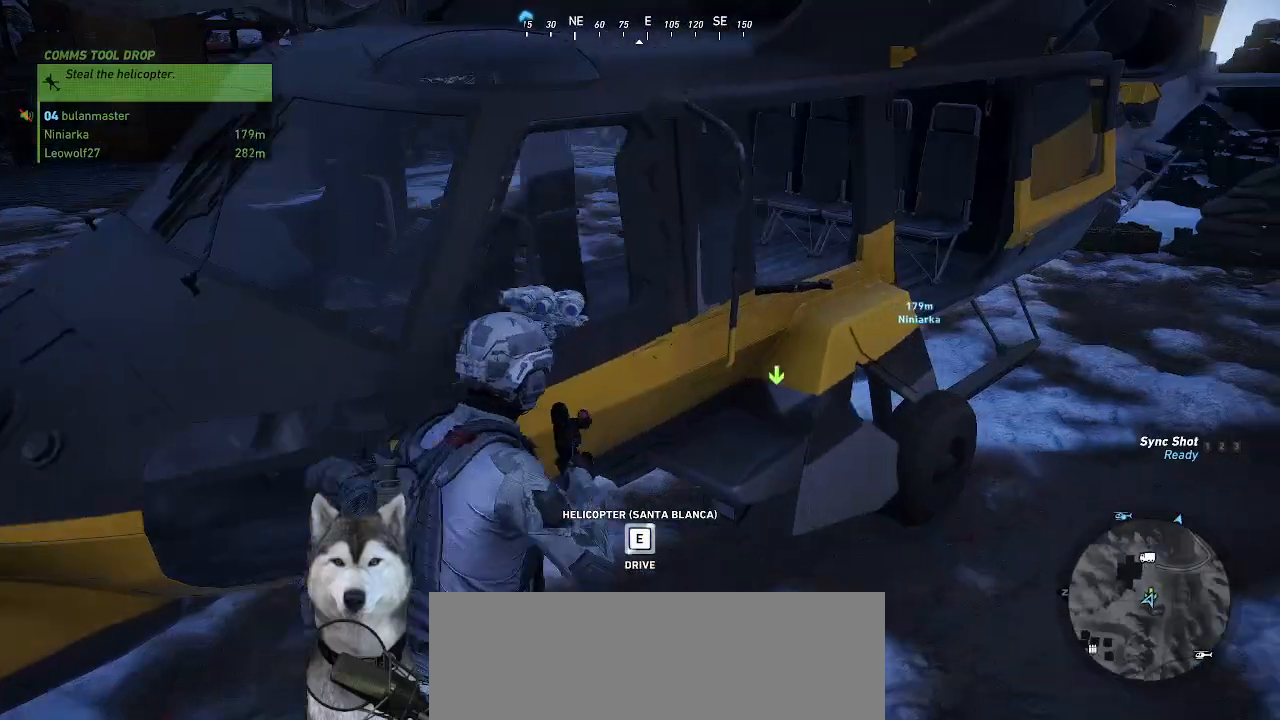
{"keys": ["e"], "mouse": [], "events": []}
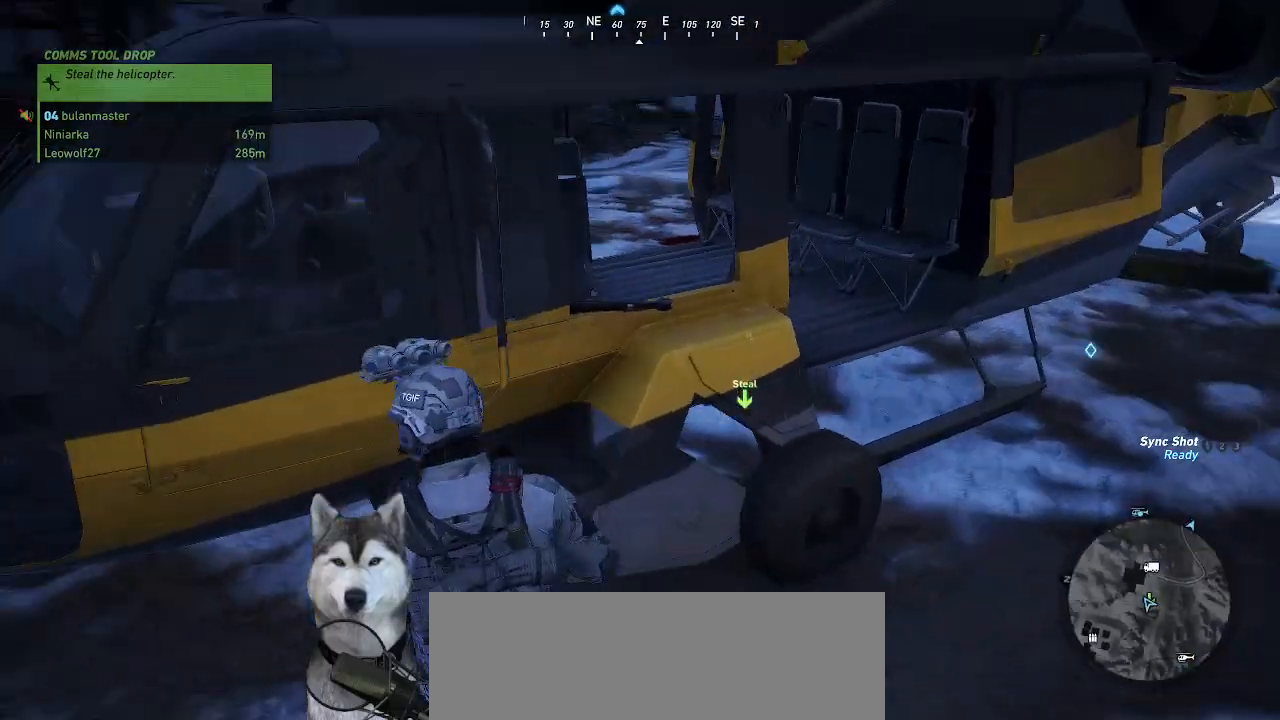
{"keys": [], "mouse": []}
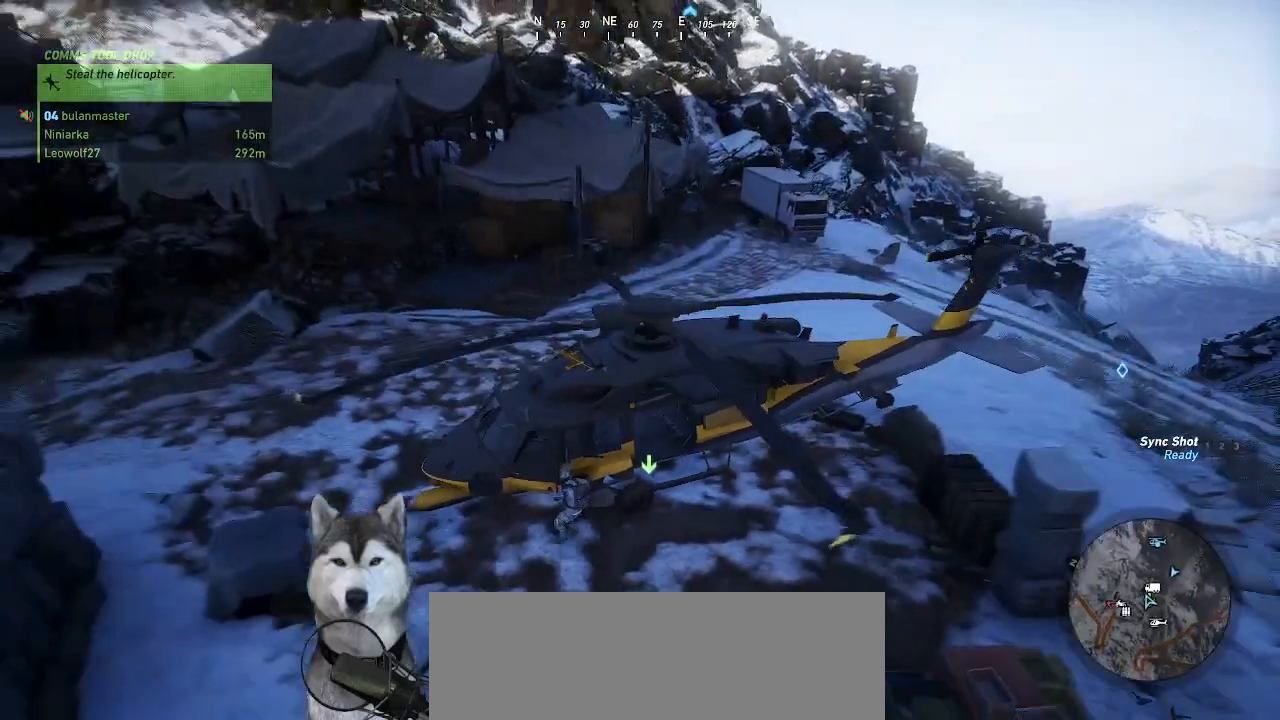
{"keys": [], "mouse": [], "events": []}
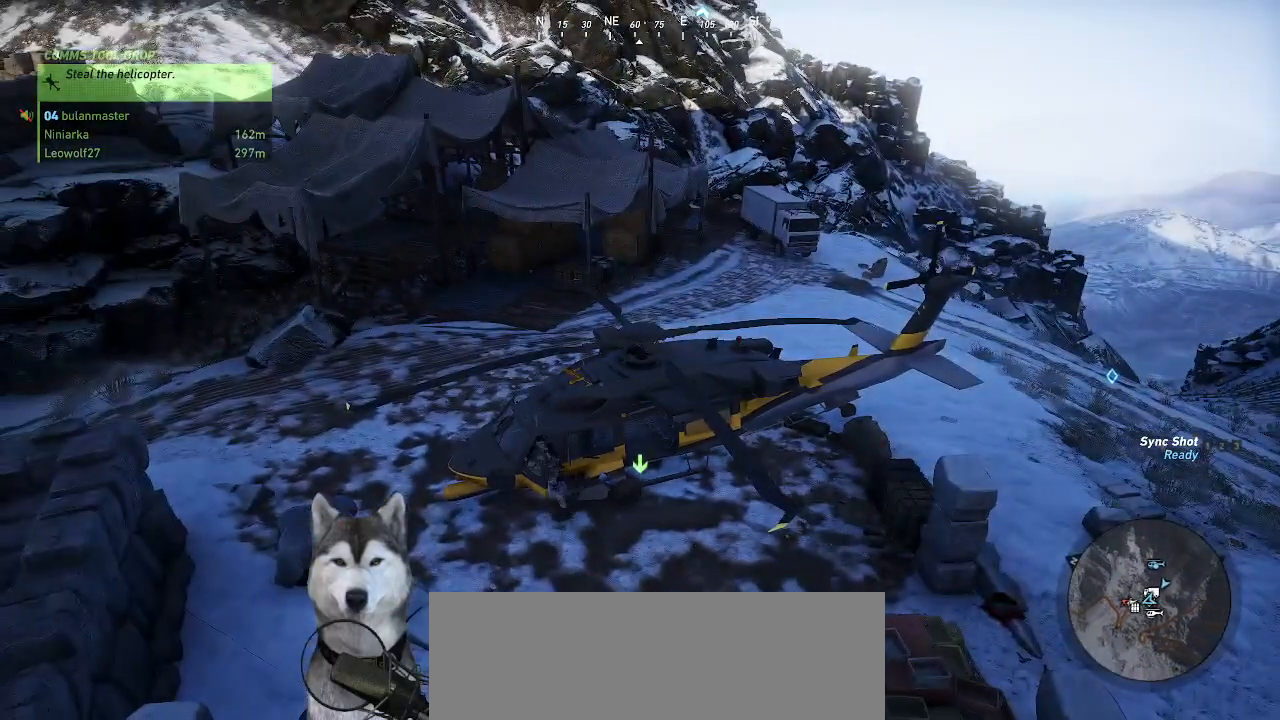
{"keys": [], "mouse": [], "events": []}
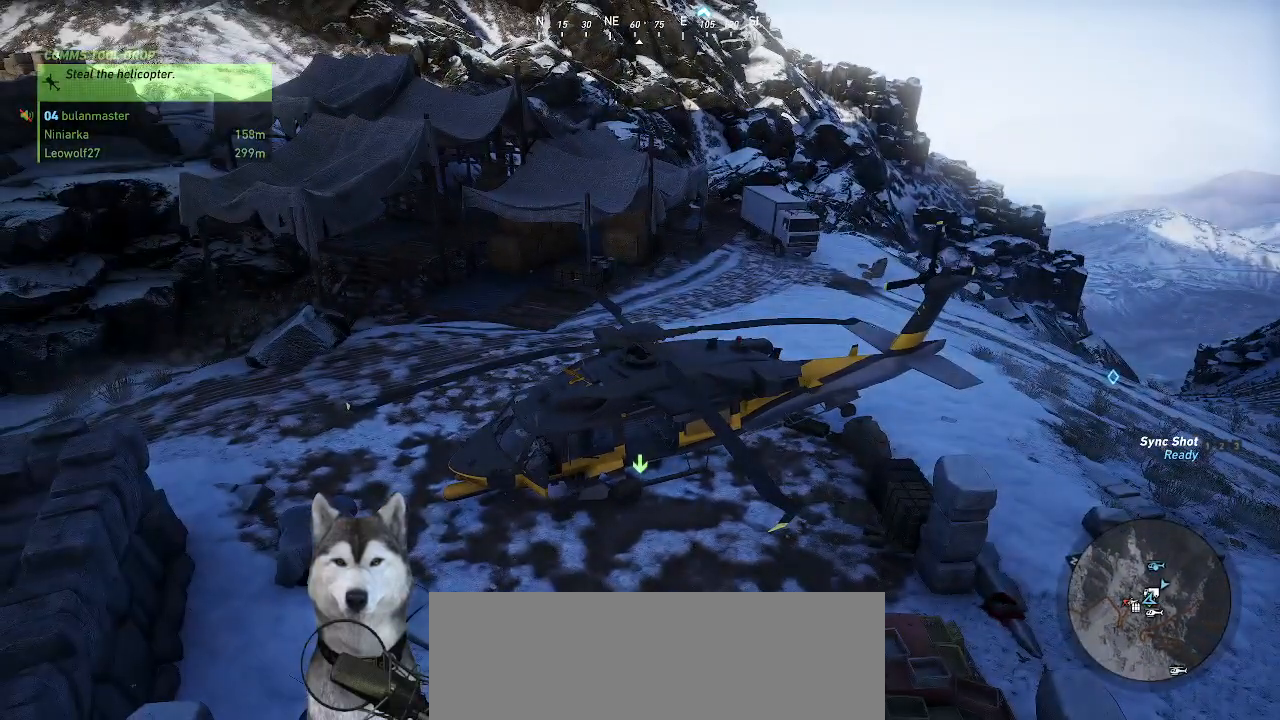
{"keys": [], "mouse": [], "events": []}
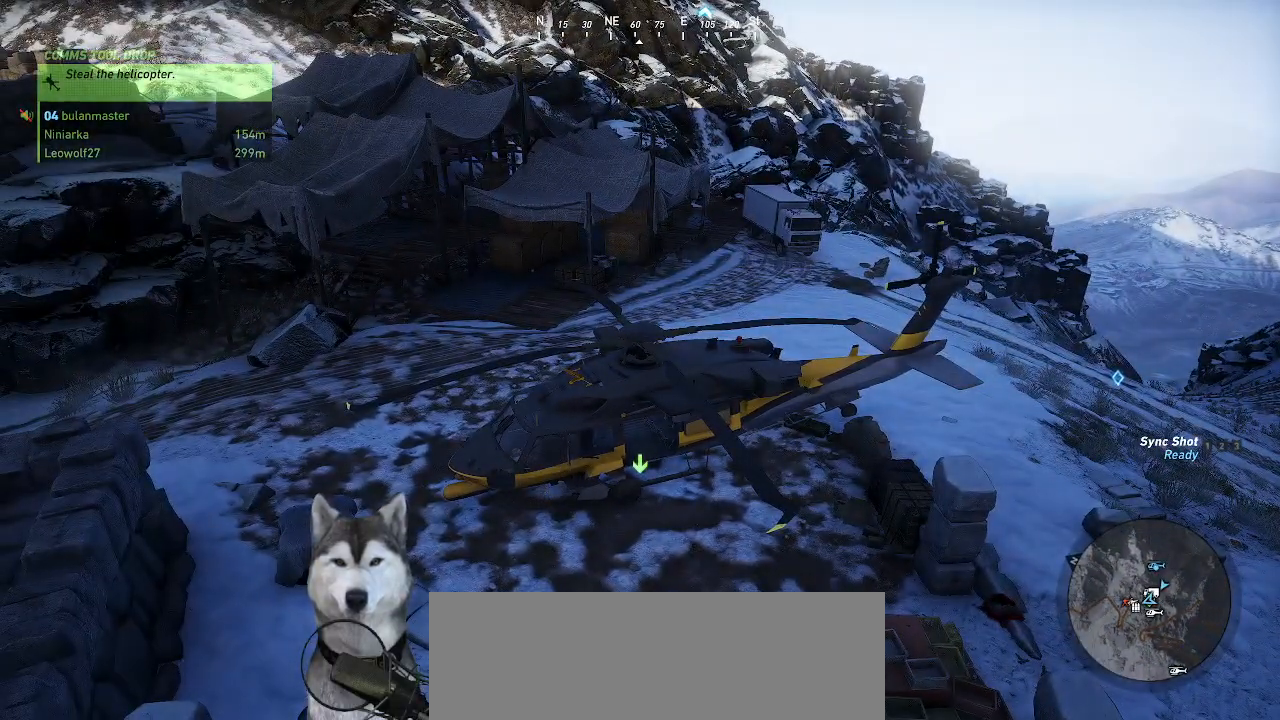
{"keys": [], "mouse": [], "events": []}